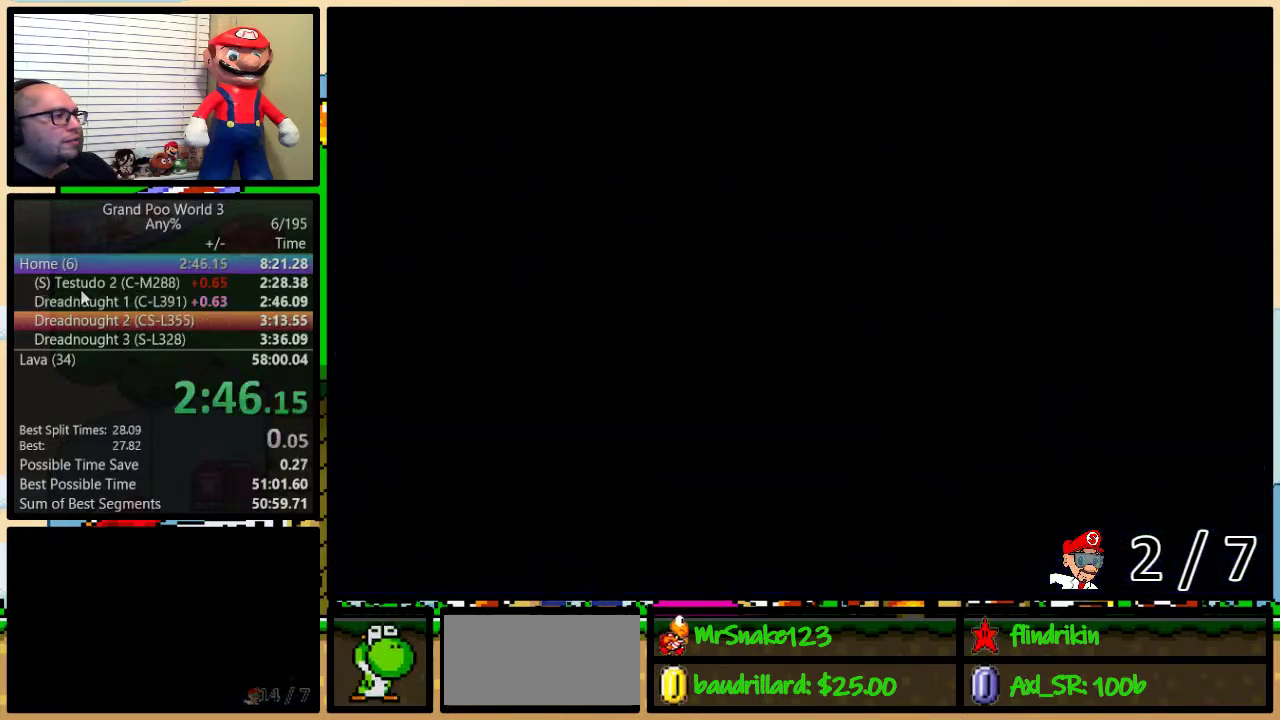
Gameplay with a controller (Nintendo layout); each line is a JSON object with the inputs held at the frame after it. "events" lists button and stick changes between this image and that frame as [ms after this image, input, new state], when the widget could be followed in between. Not read: L1 L3 R1 R3.
{"buttons": ["Y"], "events": []}
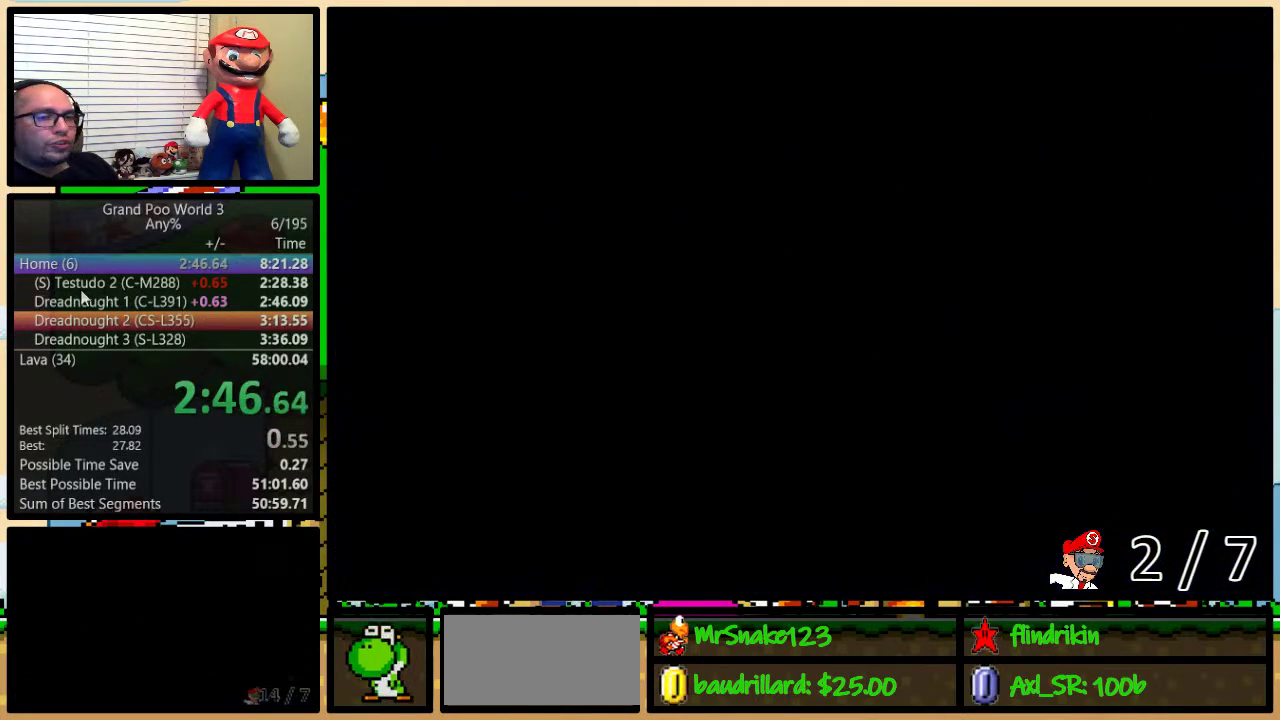
{"buttons": ["B", "Y"], "events": [[417, "B", "down"]]}
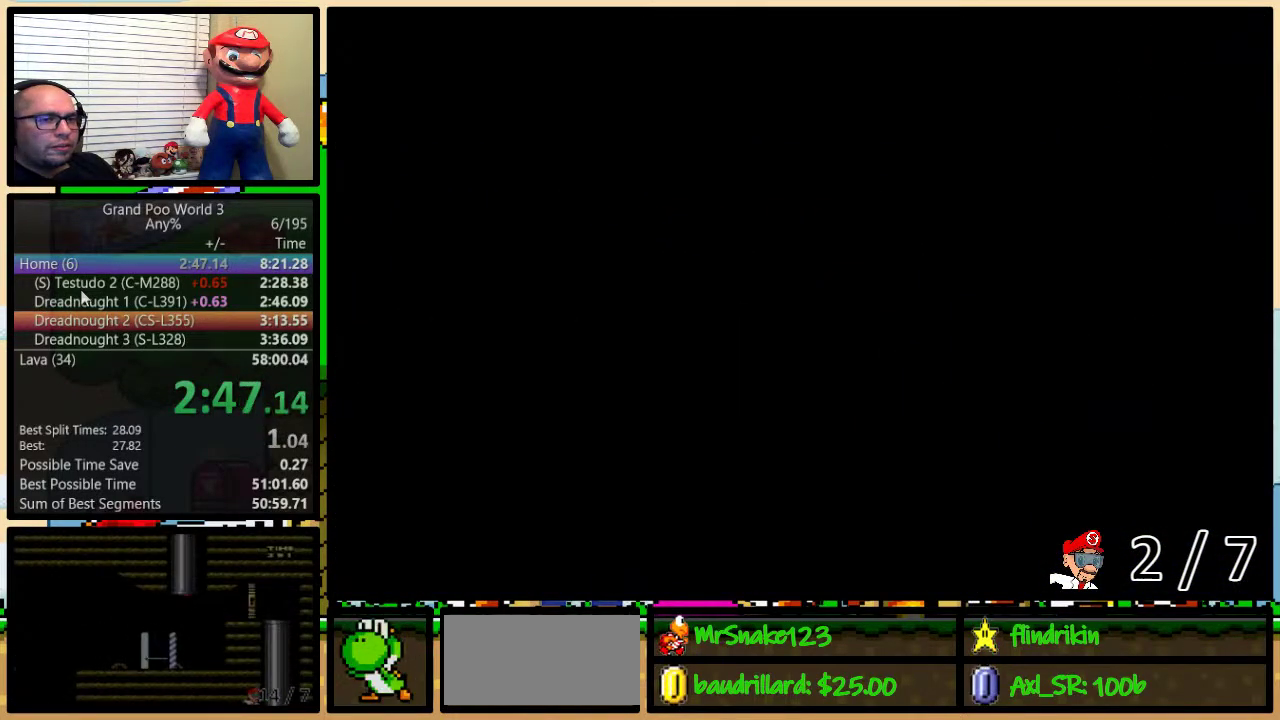
{"buttons": ["B", "Y"], "events": []}
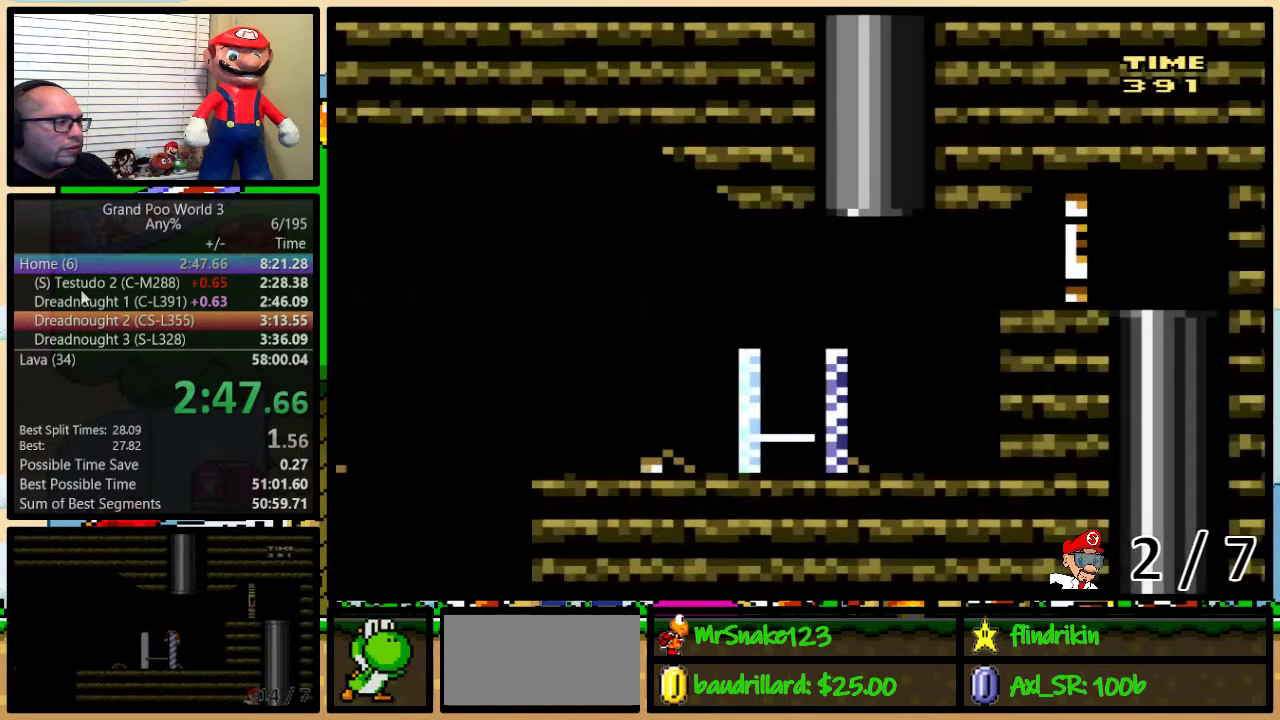
{"buttons": ["Y", "DPAD_LEFT"], "events": [[33, "DPAD_LEFT", "down"], [117, "B", "up"]]}
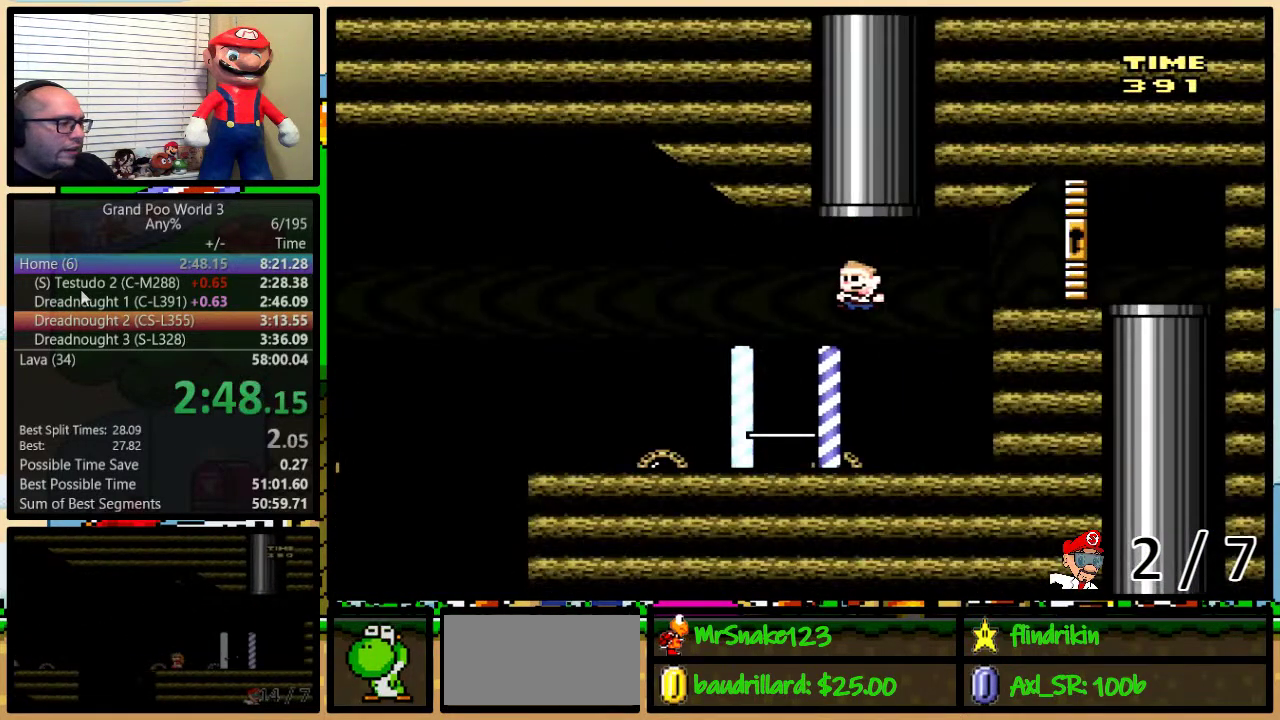
{"buttons": ["Y", "DPAD_LEFT"], "events": []}
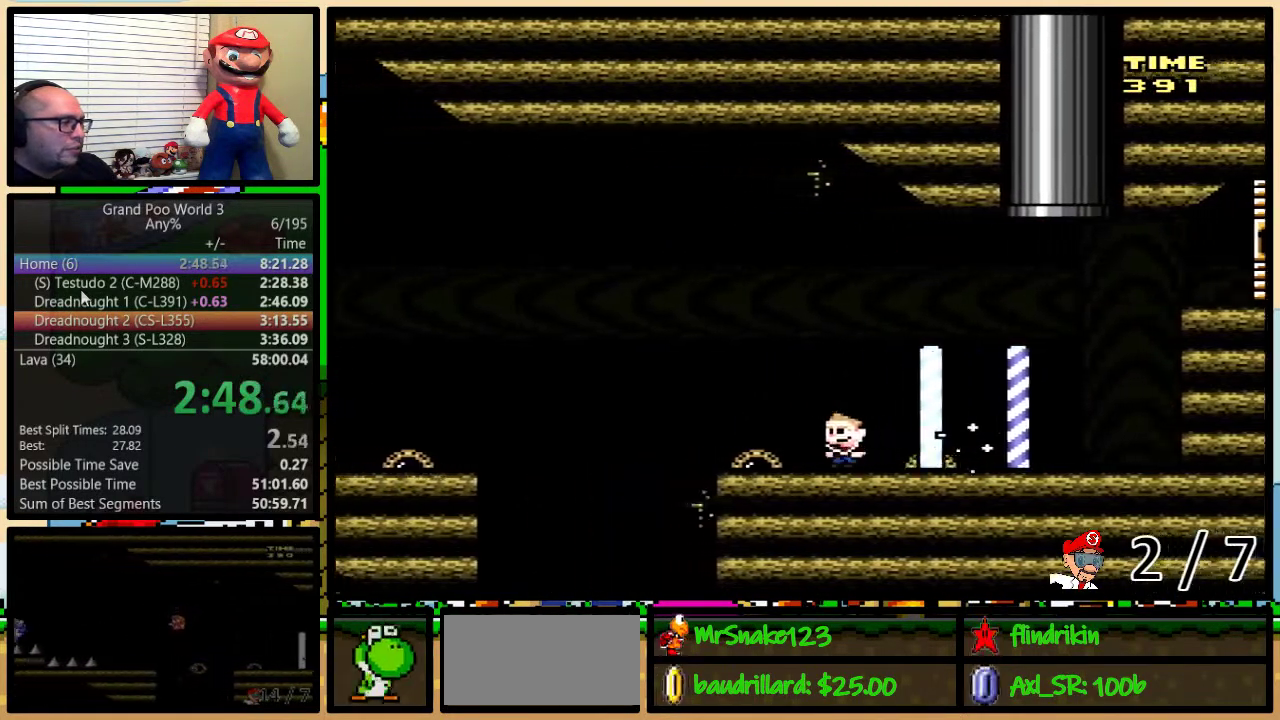
{"buttons": ["A", "Y", "DPAD_LEFT"], "events": [[150, "A", "down"], [283, "A", "up"], [383, "A", "down"]]}
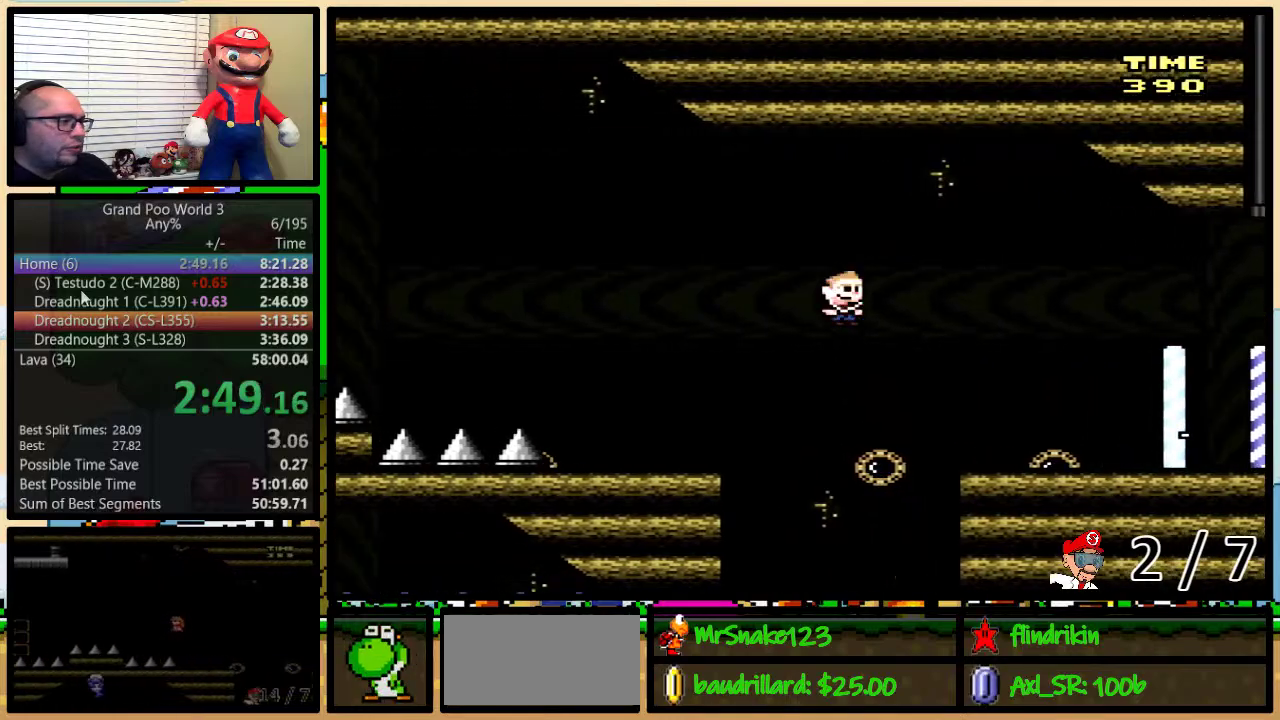
{"buttons": ["B", "Y", "DPAD_LEFT"], "events": [[167, "A", "up"], [433, "B", "down"]]}
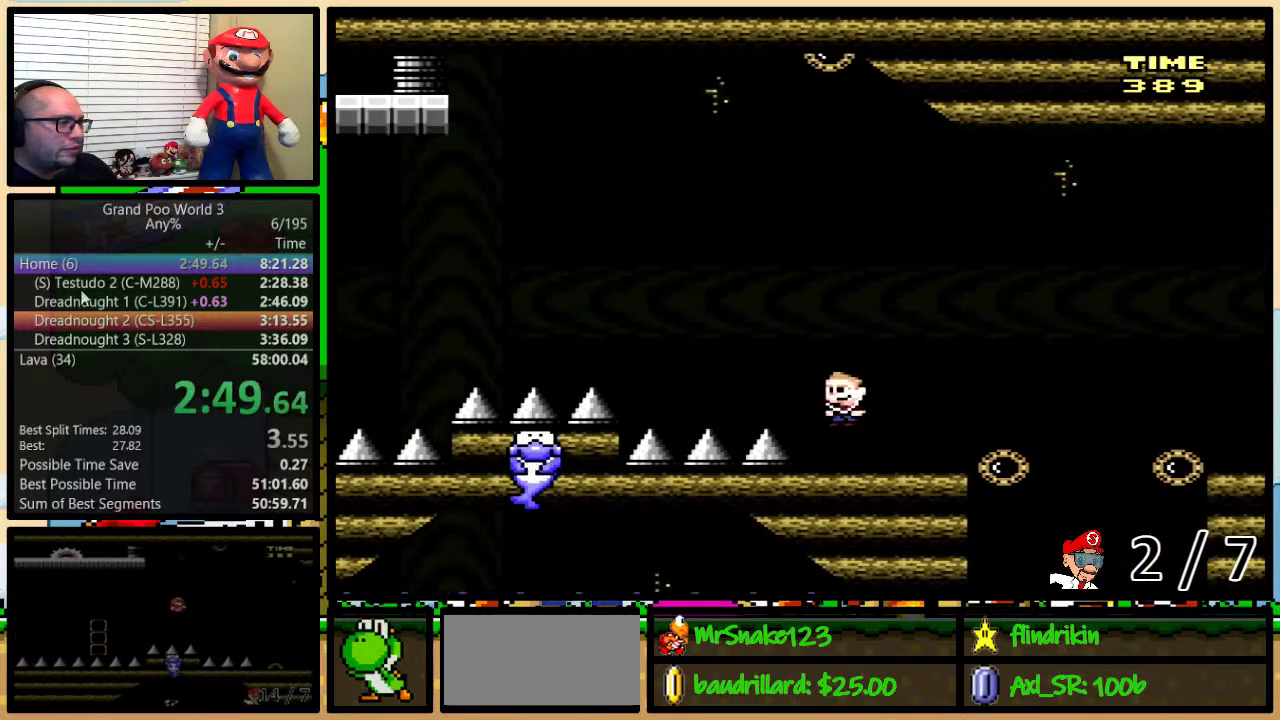
{"buttons": ["B", "Y", "DPAD_LEFT"], "events": []}
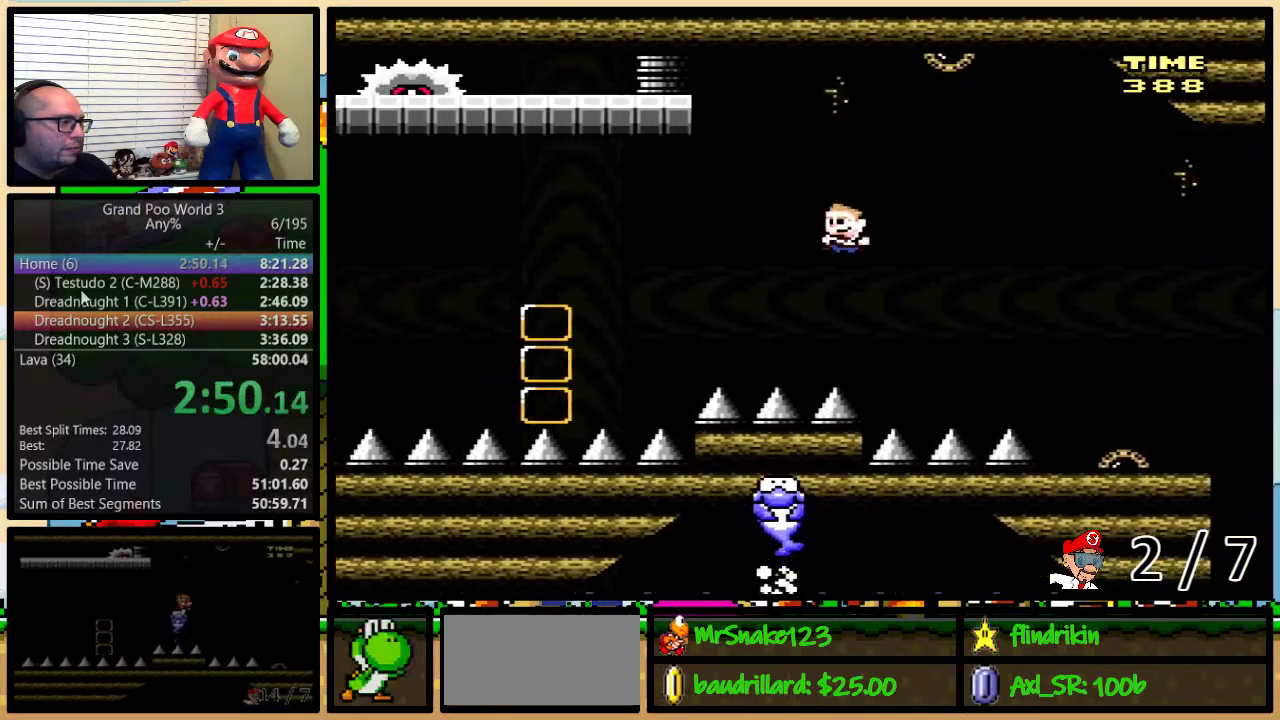
{"buttons": ["Y", "DPAD_RIGHT"], "events": [[17, "DPAD_UP", "down"], [83, "DPAD_LEFT", "up"], [83, "DPAD_RIGHT", "down"], [117, "DPAD_UP", "up"], [167, "DPAD_UP", "down"], [200, "B", "up"], [200, "DPAD_LEFT", "down"], [200, "DPAD_RIGHT", "up"], [233, "DPAD_UP", "up"], [300, "DPAD_LEFT", "up"], [450, "DPAD_RIGHT", "down"]]}
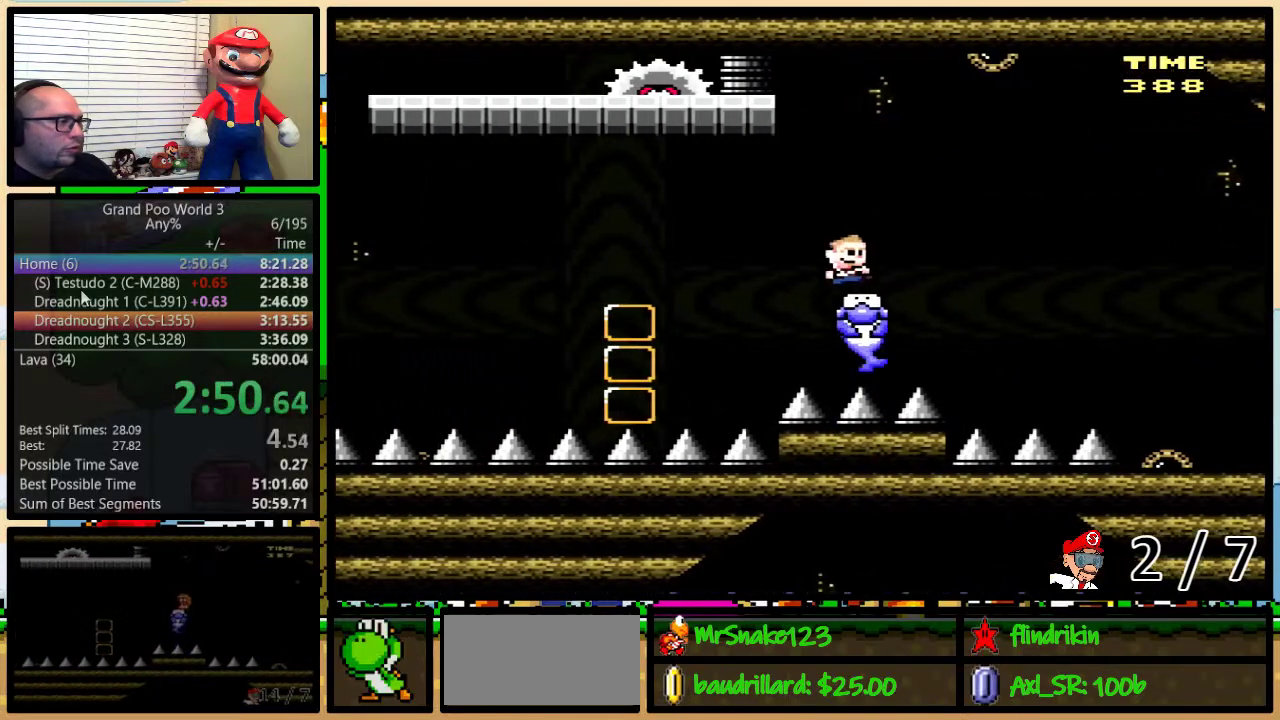
{"buttons": ["Y"], "events": [[17, "DPAD_UP", "down"], [117, "DPAD_LEFT", "down"], [117, "DPAD_RIGHT", "up"], [117, "DPAD_UP", "up"], [200, "DPAD_LEFT", "up"]]}
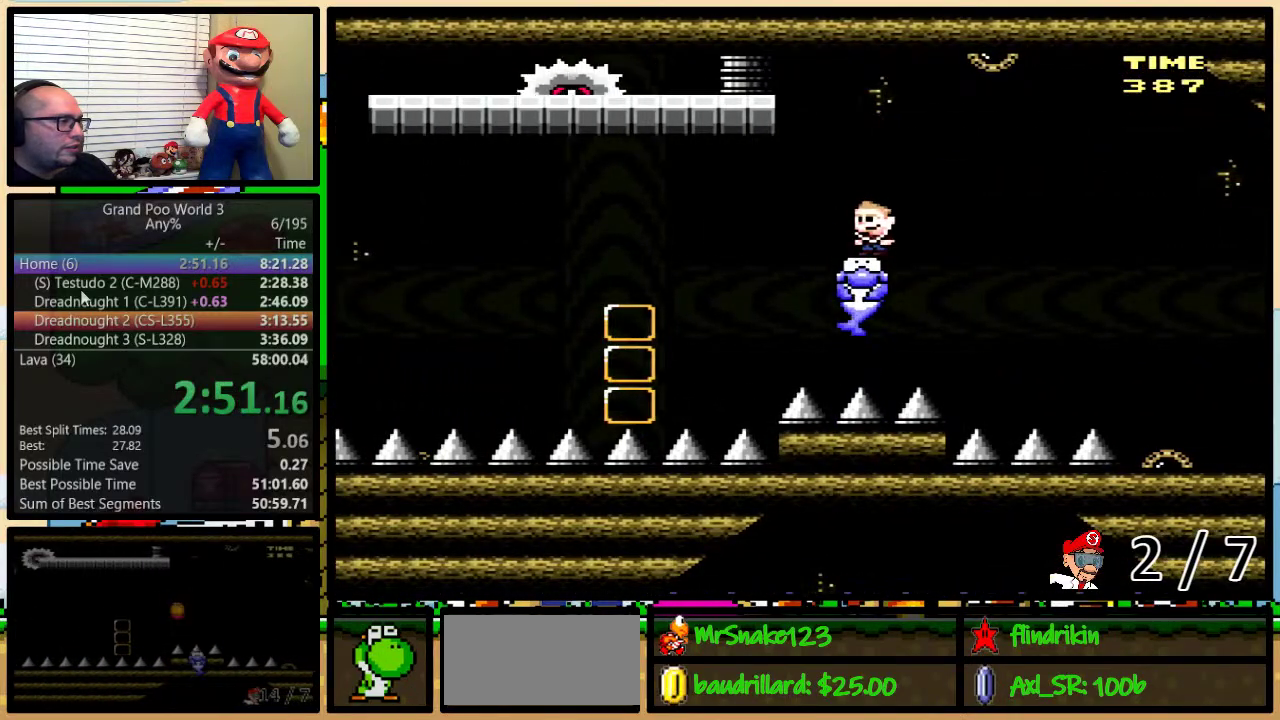
{"buttons": ["A", "Y", "DPAD_LEFT"], "events": [[233, "DPAD_LEFT", "down"], [483, "A", "down"]]}
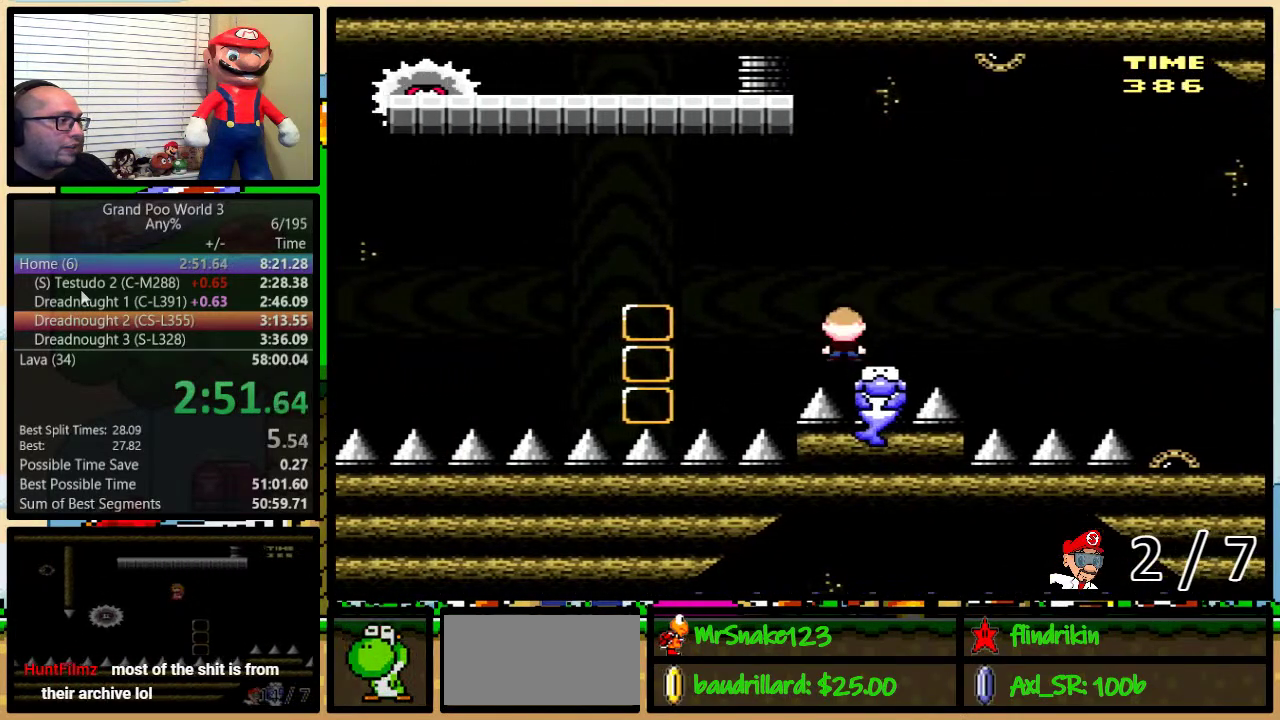
{"buttons": ["A", "Y", "DPAD_LEFT"], "events": []}
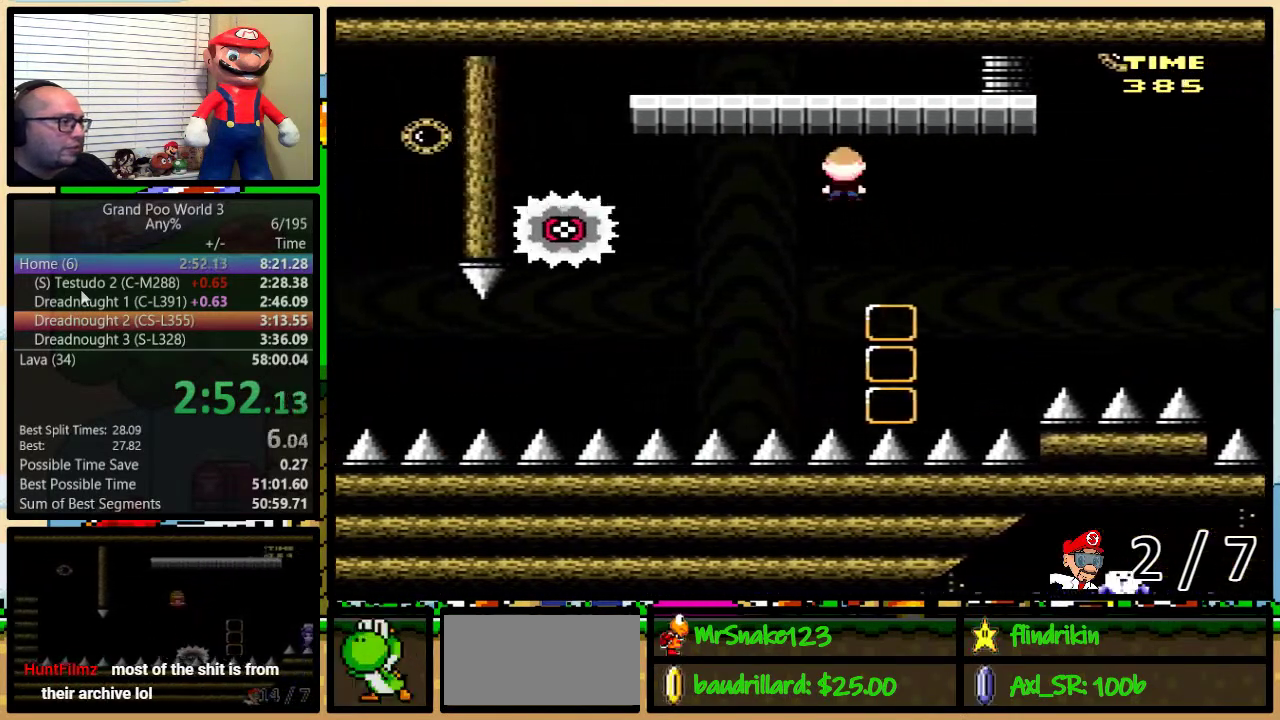
{"buttons": ["A", "Y"], "events": [[267, "DPAD_LEFT", "up"], [267, "DPAD_RIGHT", "down"], [400, "DPAD_UP", "down"], [467, "DPAD_RIGHT", "up"], [467, "DPAD_UP", "up"]]}
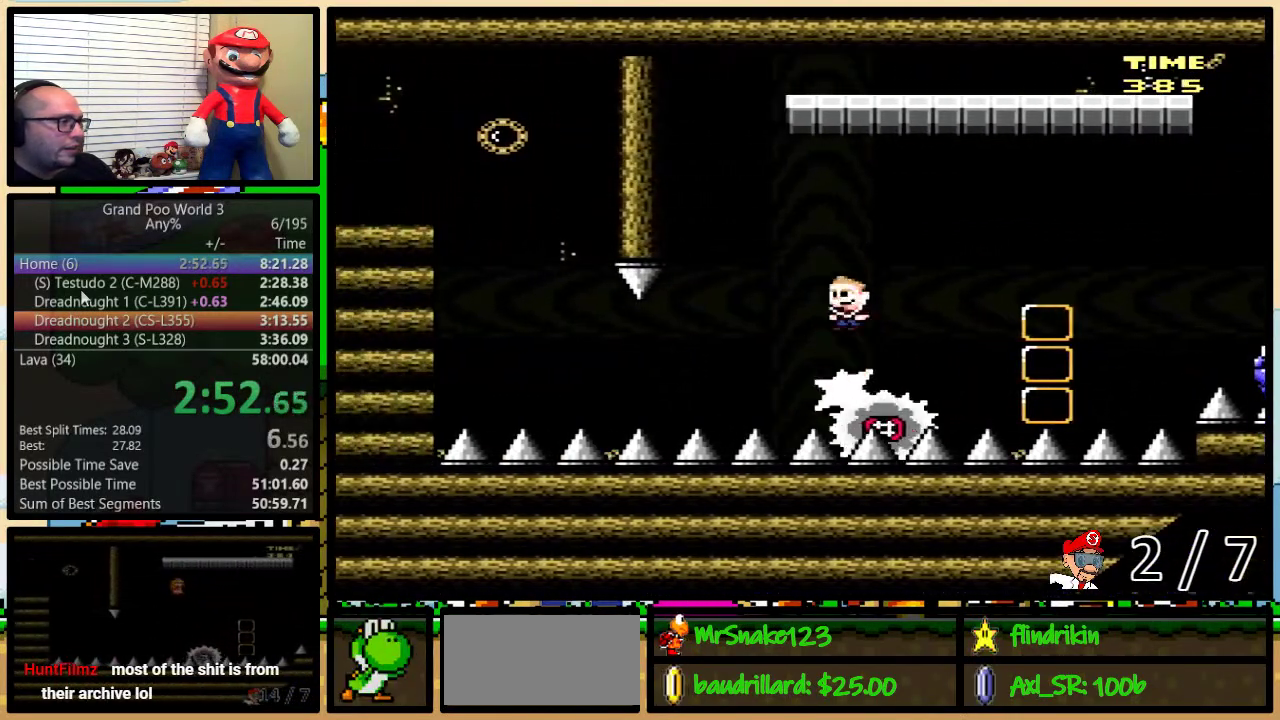
{"buttons": ["A", "Y"], "events": []}
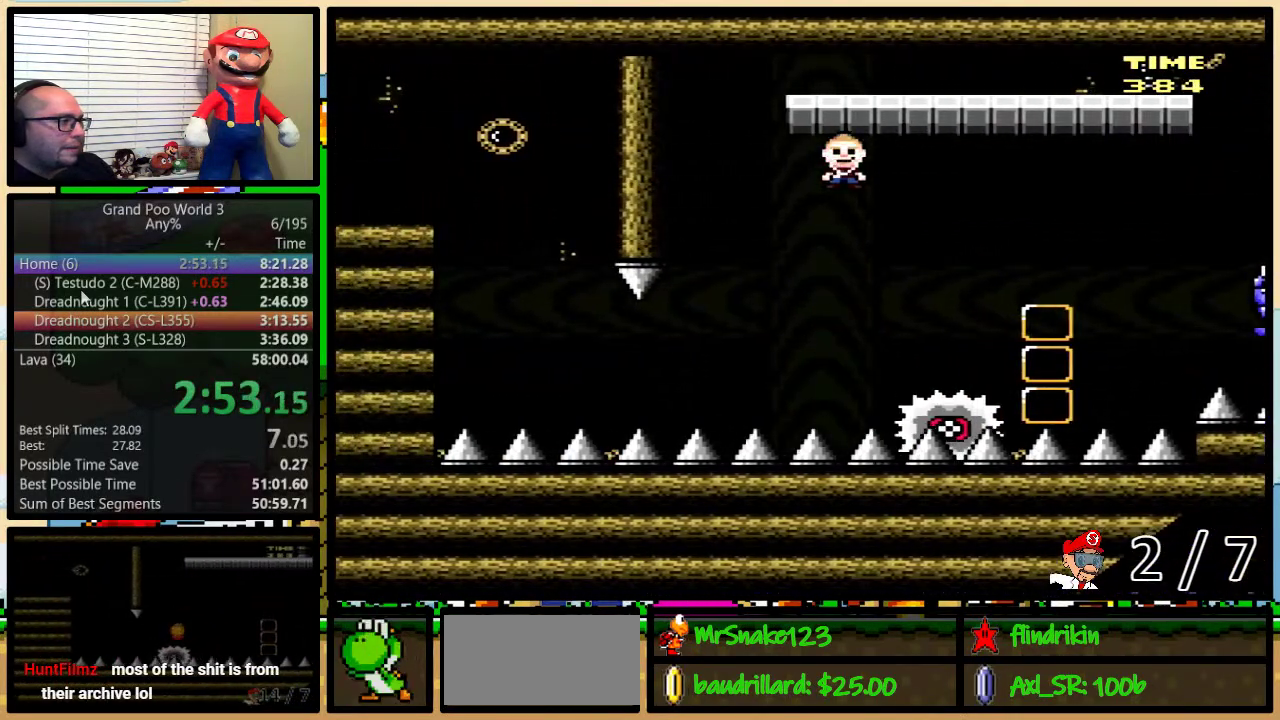
{"buttons": ["Y"], "events": [[183, "DPAD_LEFT", "down"], [200, "A", "up"], [300, "DPAD_LEFT", "up"], [417, "DPAD_LEFT", "down"], [483, "DPAD_LEFT", "up"]]}
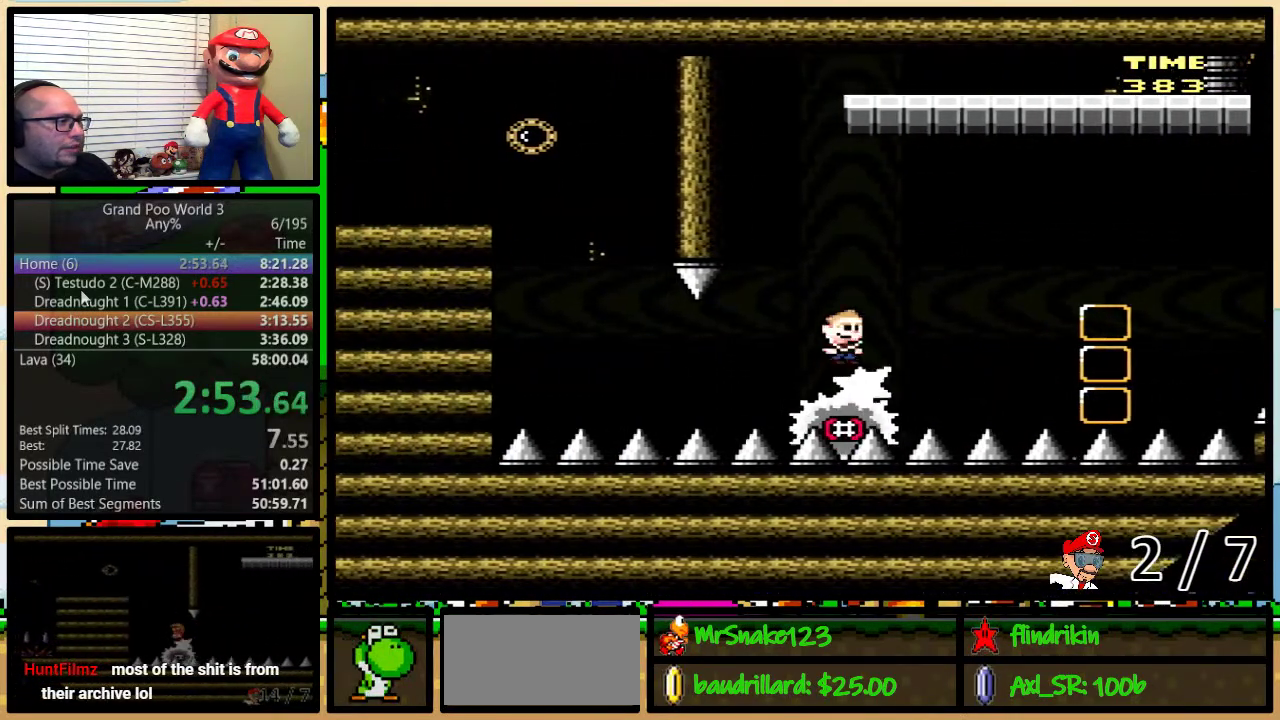
{"buttons": ["A", "Y"], "events": [[150, "DPAD_LEFT", "down"], [250, "A", "down"], [250, "DPAD_LEFT", "up"], [333, "A", "up"], [483, "A", "down"]]}
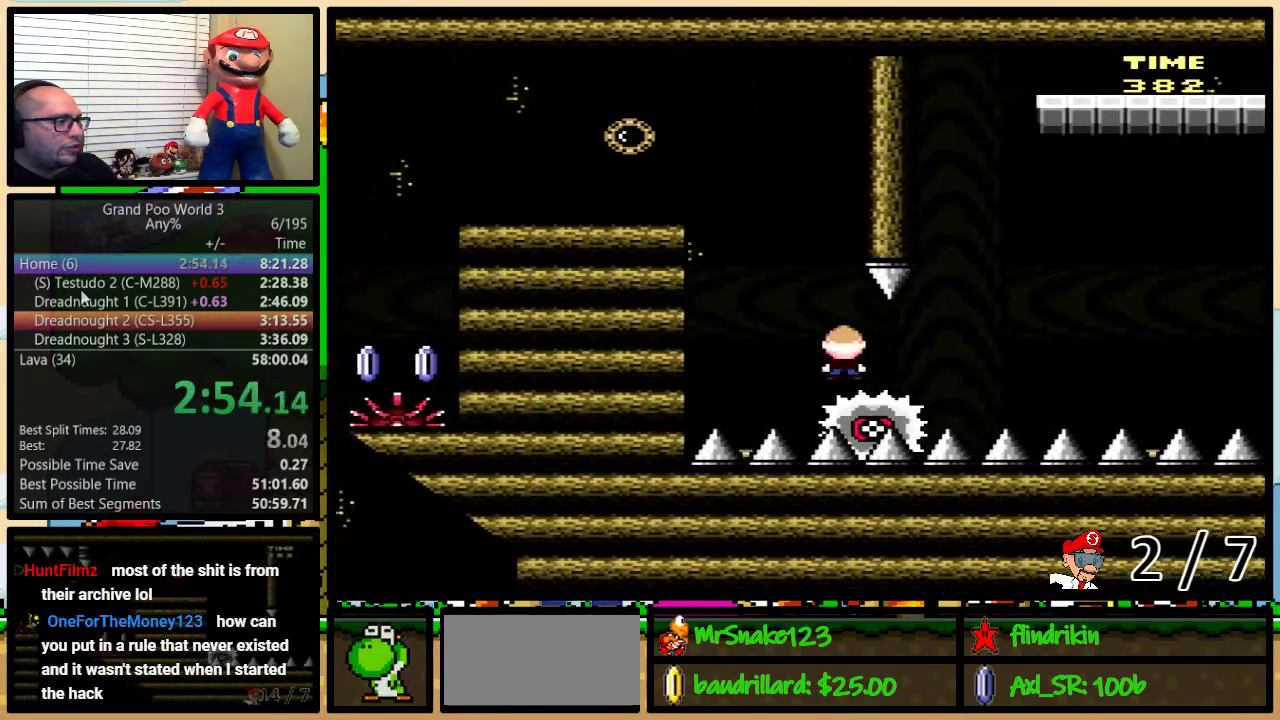
{"buttons": ["A", "Y", "DPAD_LEFT"], "events": [[283, "A", "up"], [367, "DPAD_LEFT", "down"], [483, "A", "down"]]}
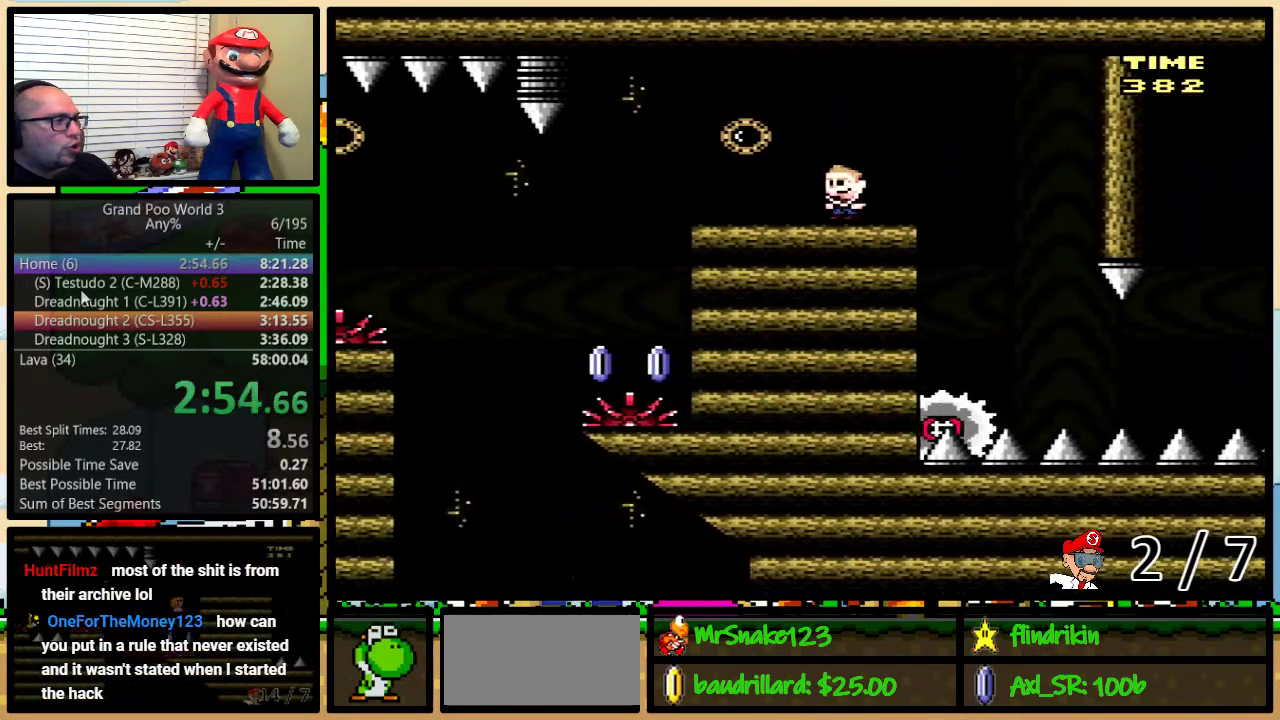
{"buttons": ["Y", "DPAD_RIGHT"], "events": [[50, "A", "up"], [383, "DPAD_LEFT", "up"], [383, "DPAD_RIGHT", "down"]]}
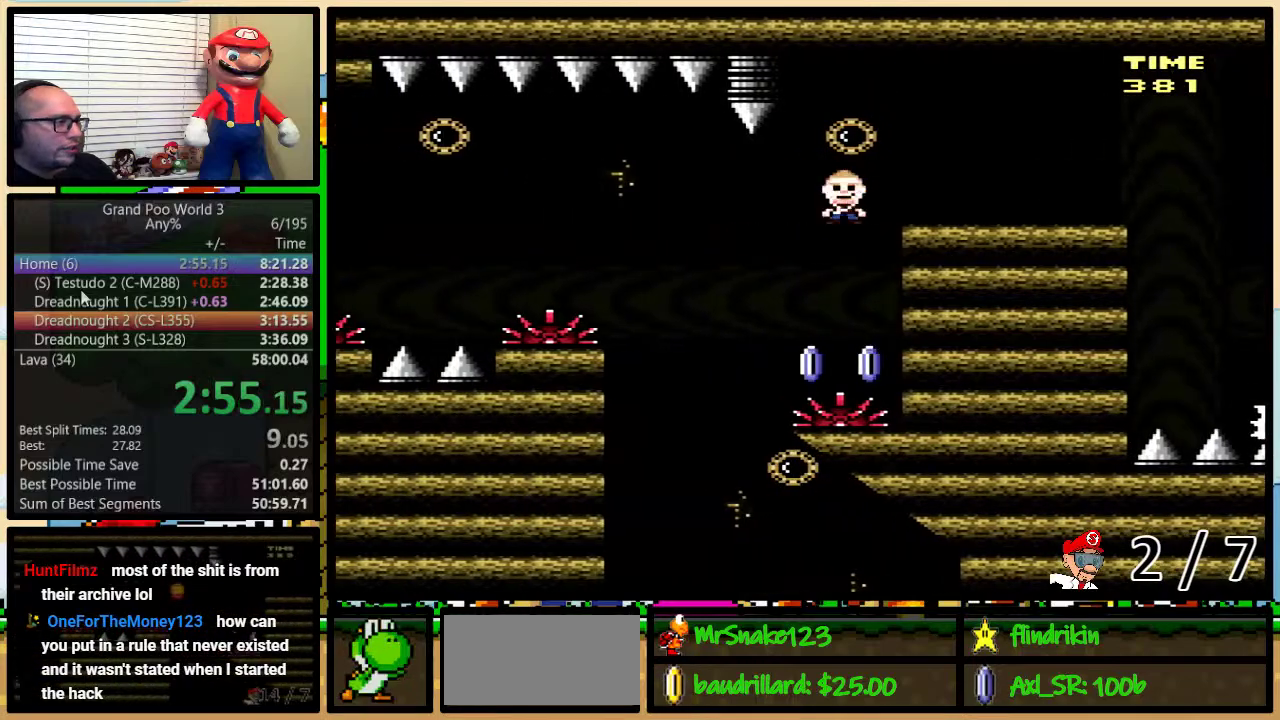
{"buttons": ["Y", "DPAD_LEFT"], "events": [[17, "DPAD_LEFT", "down"], [17, "DPAD_RIGHT", "up"], [133, "A", "down"], [483, "A", "up"]]}
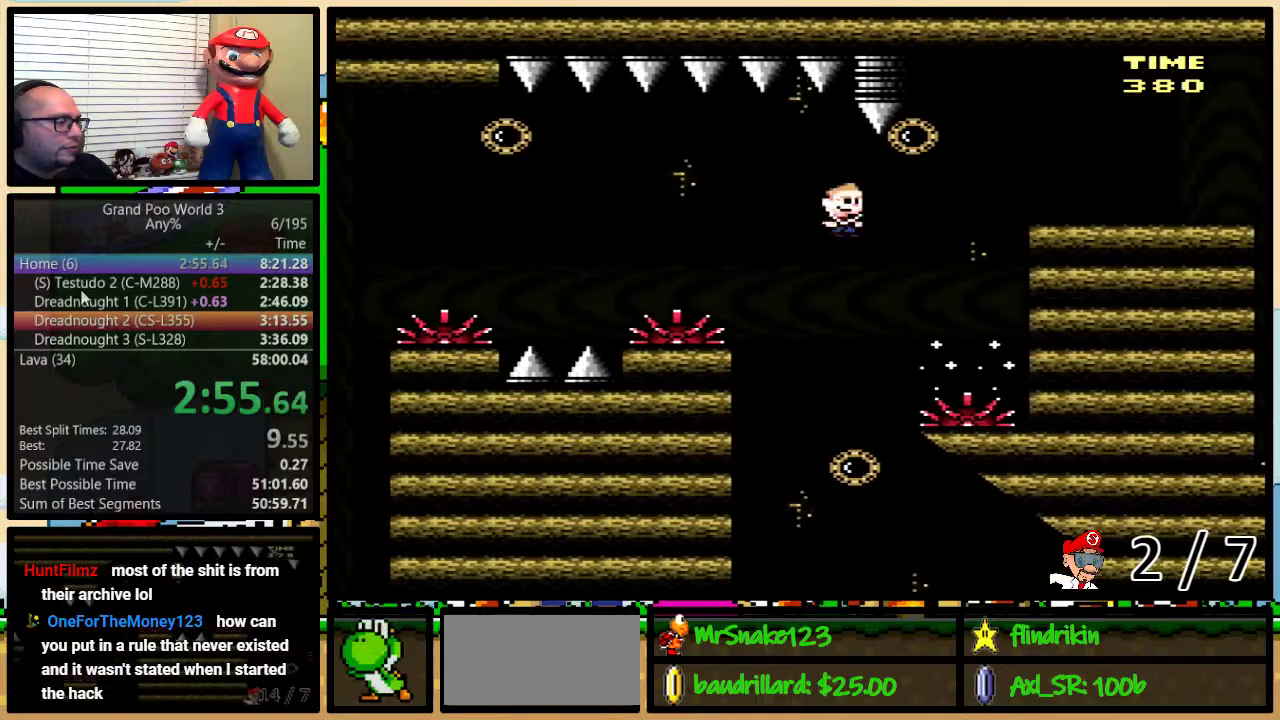
{"buttons": ["Y", "DPAD_LEFT"], "events": [[250, "A", "down"], [500, "A", "up"]]}
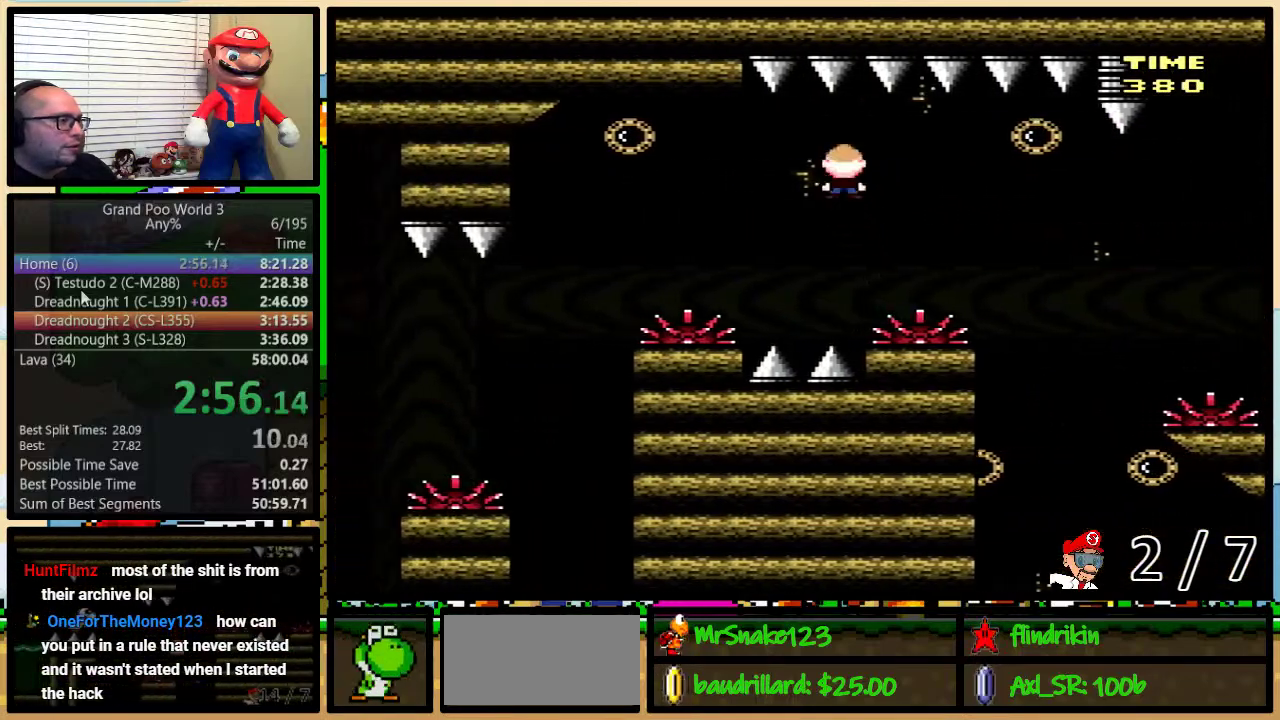
{"buttons": ["Y", "DPAD_LEFT"], "events": [[150, "A", "down"], [317, "A", "up"]]}
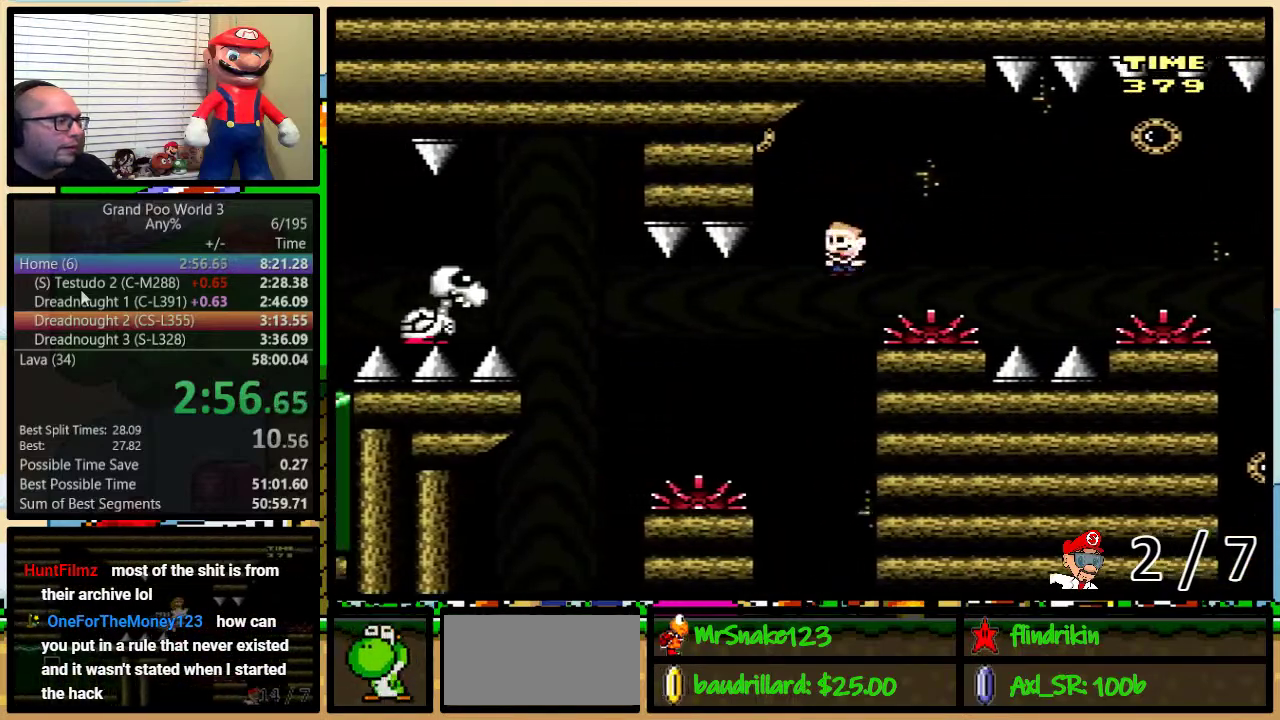
{"buttons": ["B", "Y", "DPAD_LEFT"], "events": [[183, "B", "down"], [317, "DPAD_LEFT", "up"], [317, "DPAD_RIGHT", "down"], [400, "DPAD_LEFT", "down"], [400, "DPAD_RIGHT", "up"]]}
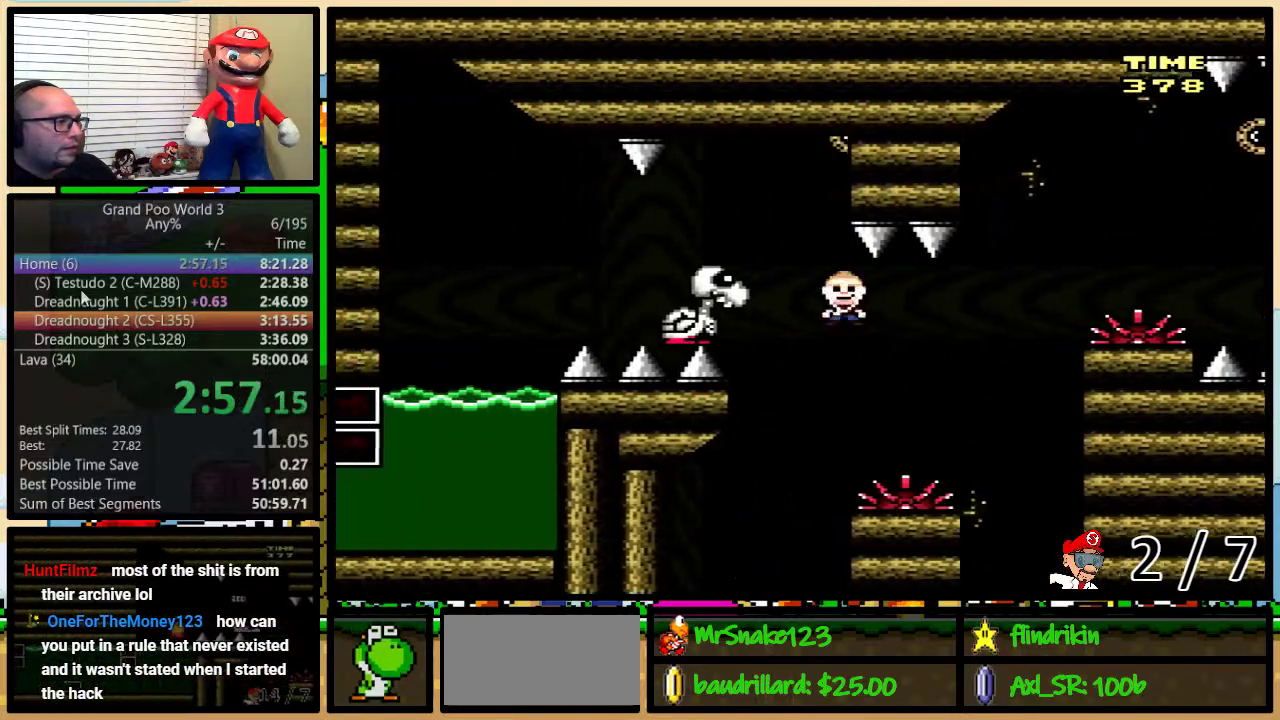
{"buttons": ["B", "Y", "DPAD_LEFT"], "events": [[33, "B", "up"], [333, "B", "down"]]}
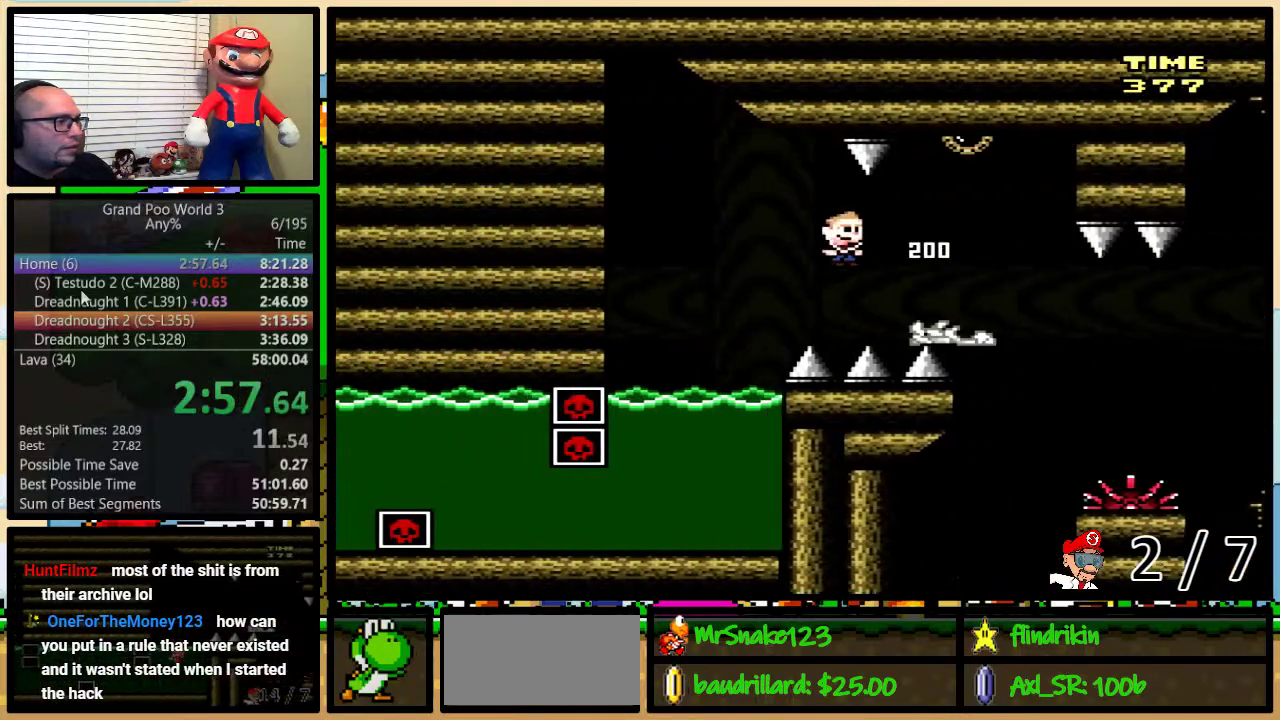
{"buttons": ["Y", "DPAD_DOWN"], "events": [[33, "B", "up"], [200, "DPAD_DOWN", "down"], [200, "DPAD_LEFT", "up"]]}
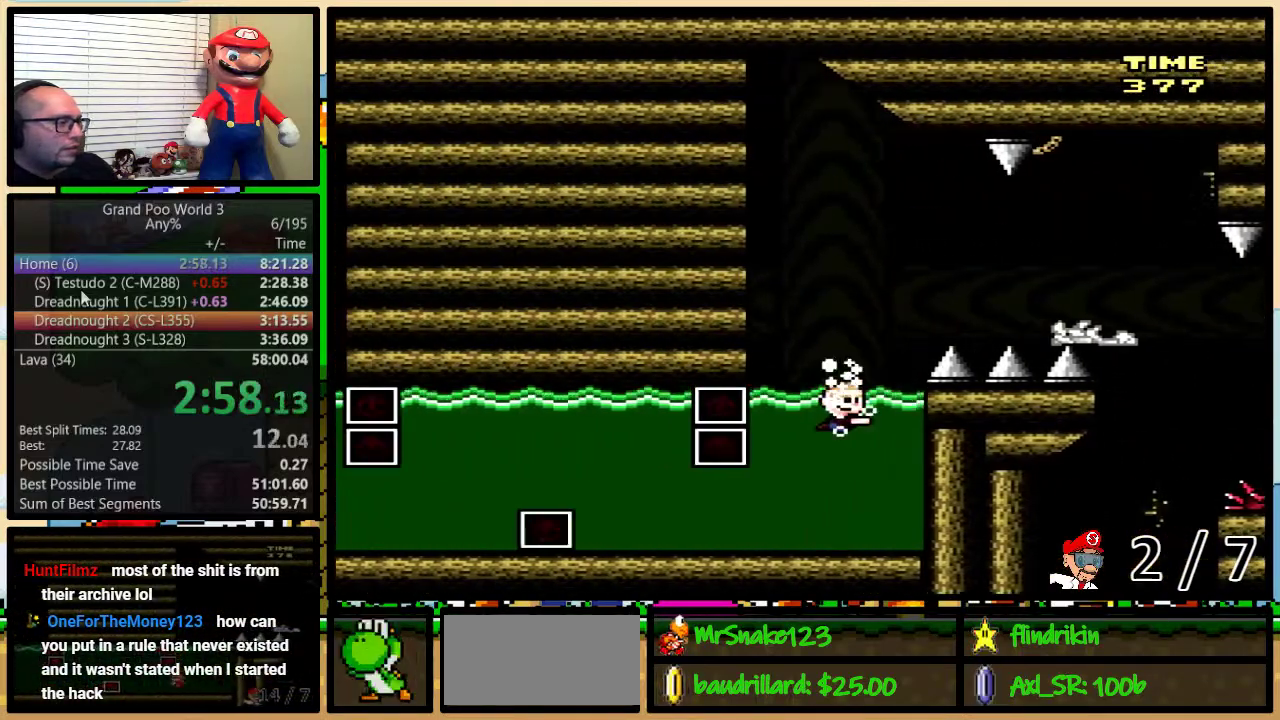
{"buttons": ["Y", "DPAD_DOWN", "DPAD_RIGHT"], "events": [[167, "DPAD_RIGHT", "down"]]}
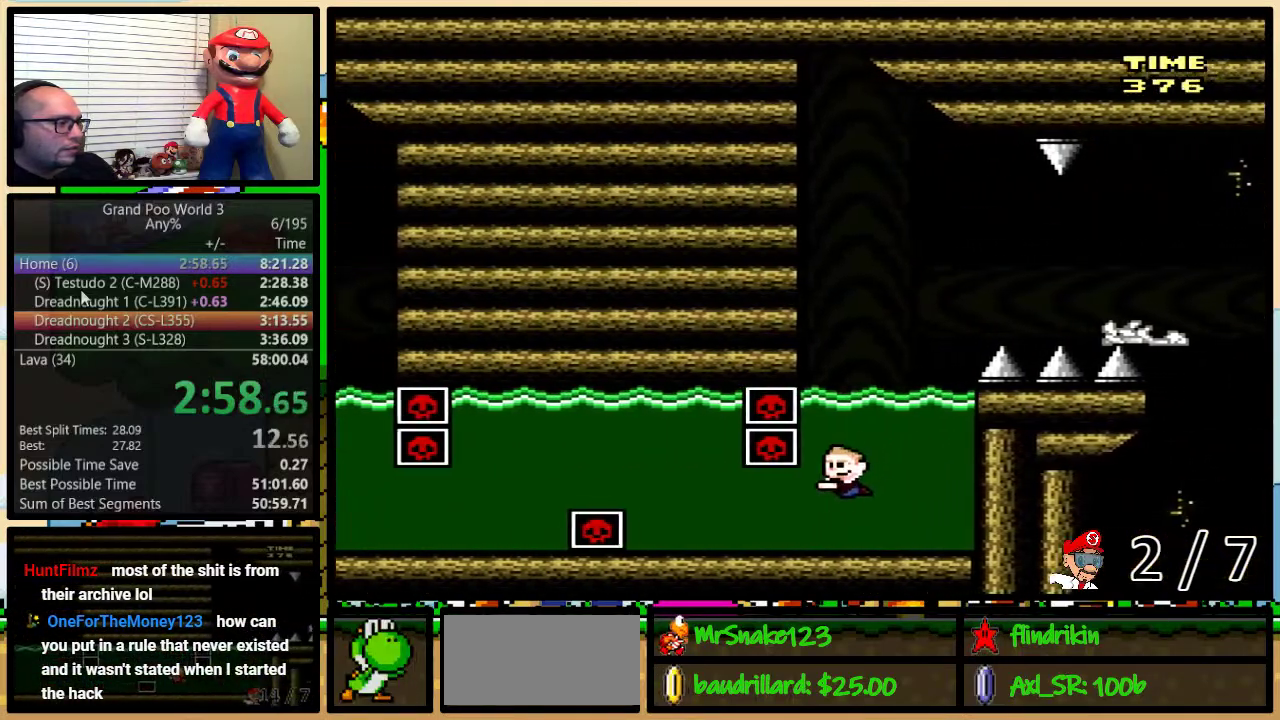
{"buttons": ["B", "Y", "DPAD_DOWN", "DPAD_RIGHT"], "events": [[167, "B", "down"], [250, "B", "up"], [483, "B", "down"]]}
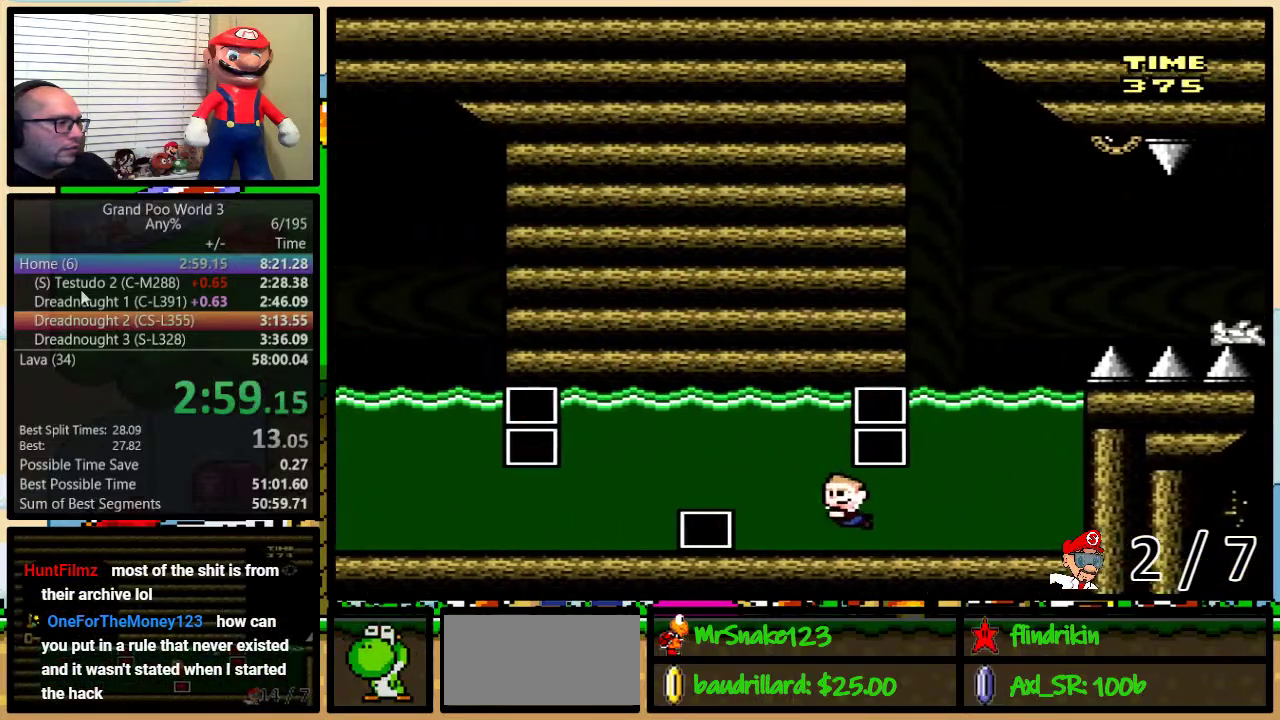
{"buttons": ["Y", "DPAD_DOWN", "DPAD_RIGHT"], "events": [[83, "B", "up"], [183, "B", "down"], [267, "B", "up"], [367, "B", "down"], [467, "B", "up"]]}
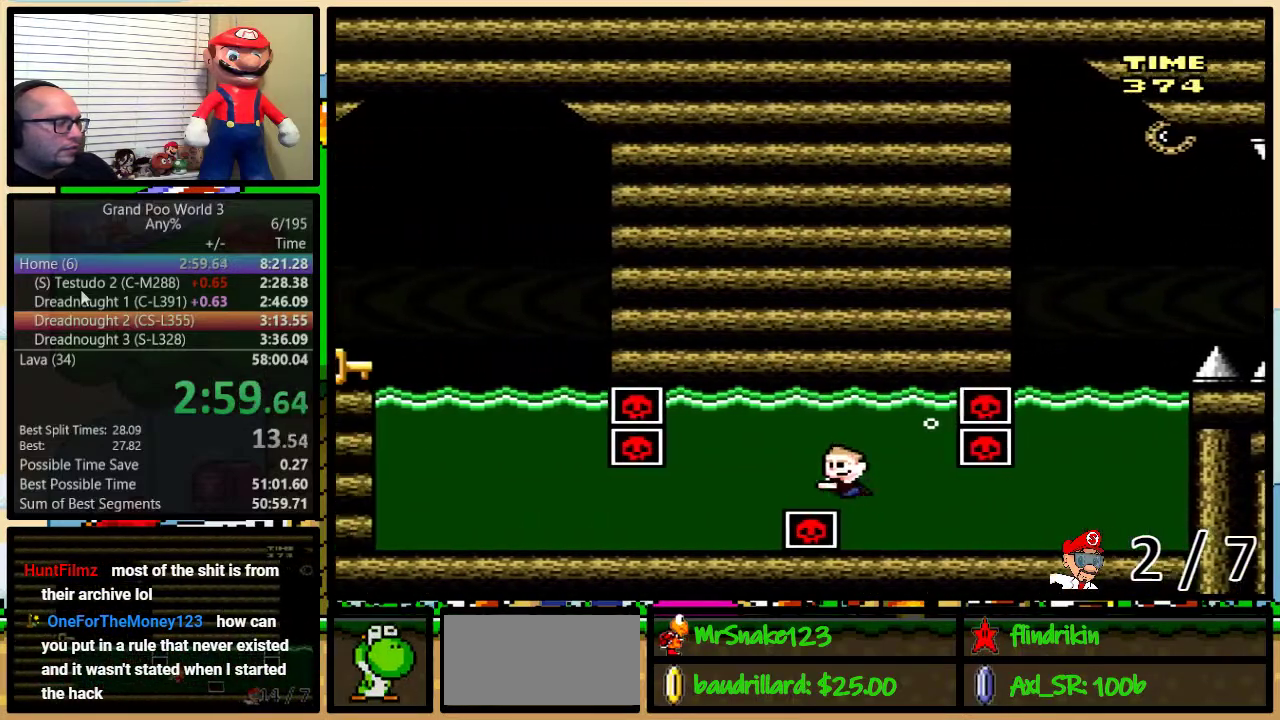
{"buttons": ["Y", "DPAD_DOWN", "DPAD_RIGHT"], "events": [[17, "B", "down"], [117, "B", "up"]]}
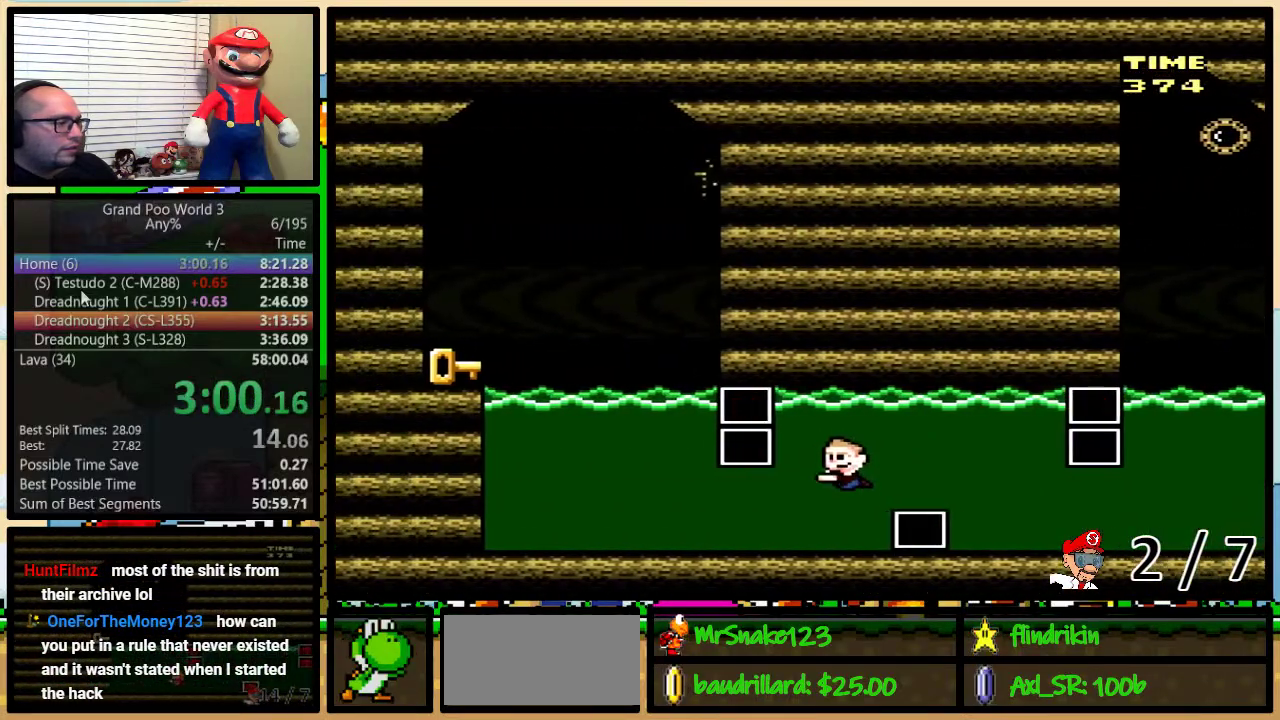
{"buttons": ["Y", "DPAD_DOWN", "DPAD_RIGHT"], "events": [[350, "B", "down"], [450, "B", "up"]]}